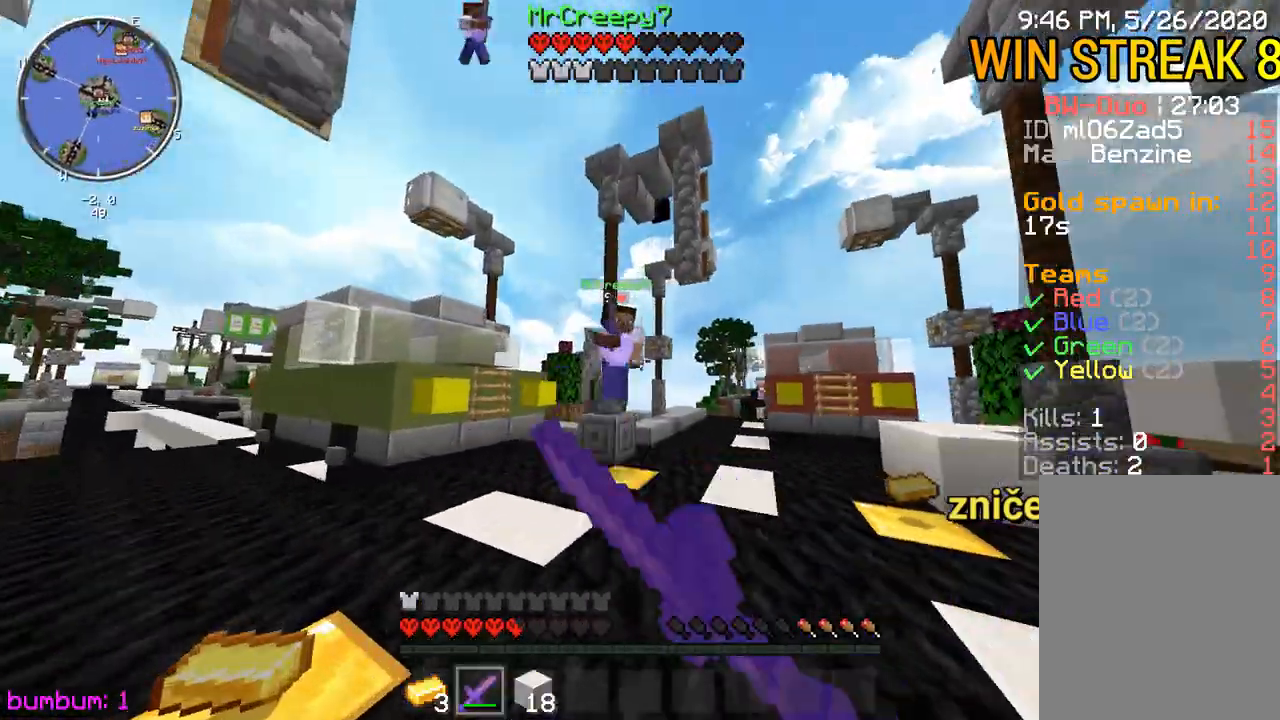
Gameplay with keyboard and mouse; each line is a JSON object with the keys and mouse buttons held at the frame after it. "events" lists presses ("down") and releases ("up") of "down", "left", "right", "up", "mouse_left" and "mouse_right" between this image and that frame as [ms after this image, input, new state], when the widget could be followed in between. "mouse_left", "mouse_right" = the "left", "right" buttons of the "mouse" list. No other keys are recorded. Fast repeated clicks can show as one long hold. Mouse movement is not recorded.
{"keys": ["left", "up"], "mouse": [], "events": [[33, "mouse_left", "down"], [167, "mouse_left", "up"], [200, "mouse_left", "down"], [300, "mouse_left", "up"], [433, "mouse_left", "down"], [500, "mouse_left", "up"]]}
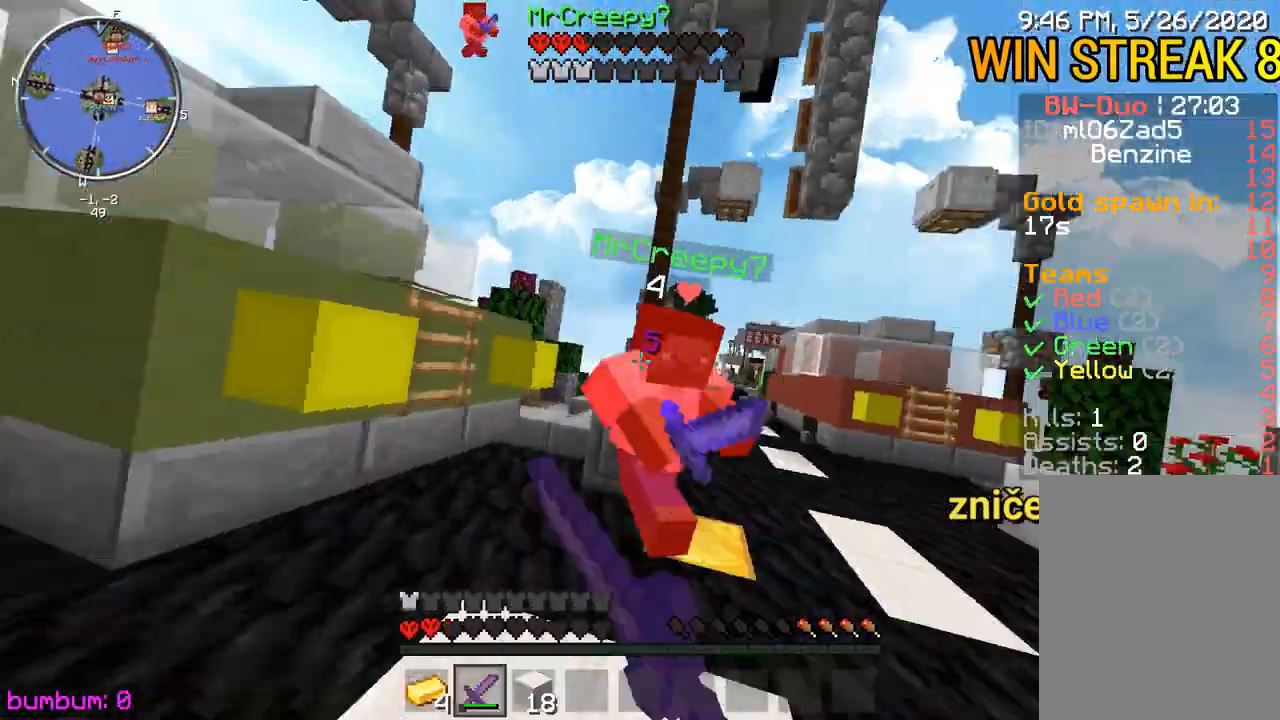
{"keys": ["up"], "mouse": ["left"], "events": [[33, "mouse_left", "down"], [400, "mouse_left", "up"], [433, "mouse_left", "down"], [467, "mouse_left", "up"], [500, "left", "up"], [500, "mouse_left", "down"]]}
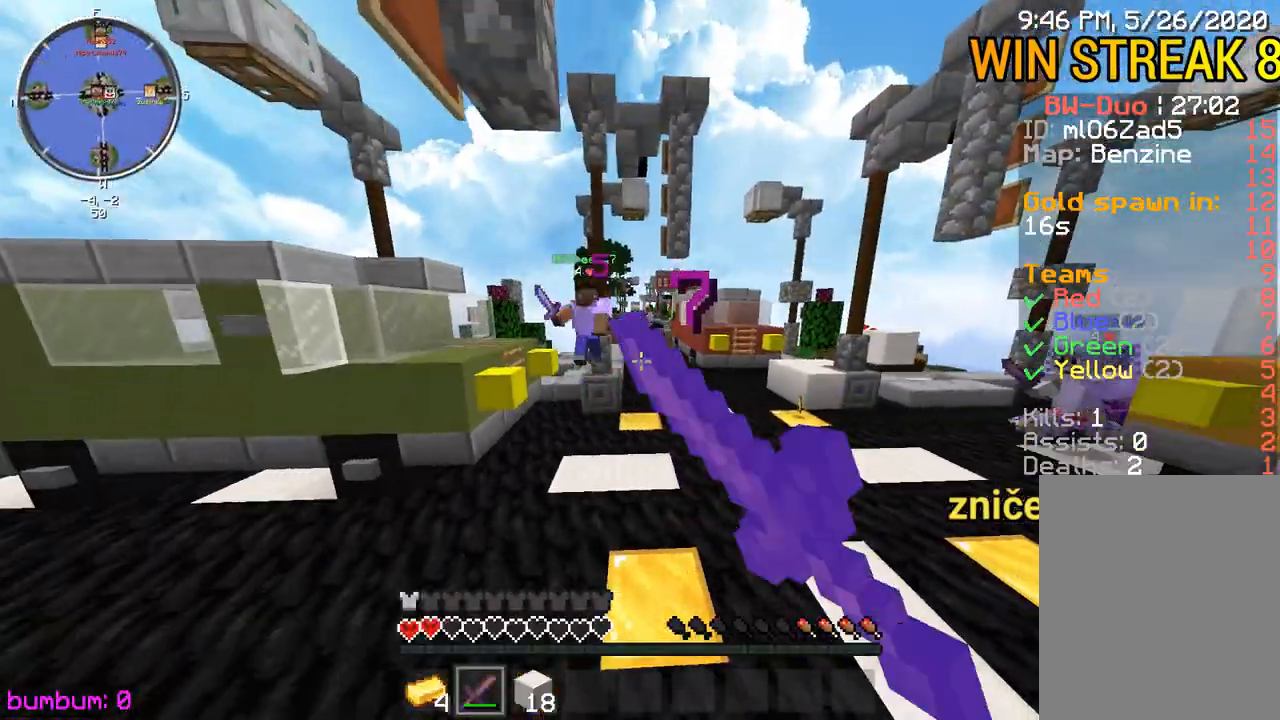
{"keys": ["right", "up"], "mouse": ["left"], "events": [[33, "up", "up"], [150, "right", "down"], [150, "up", "down"]]}
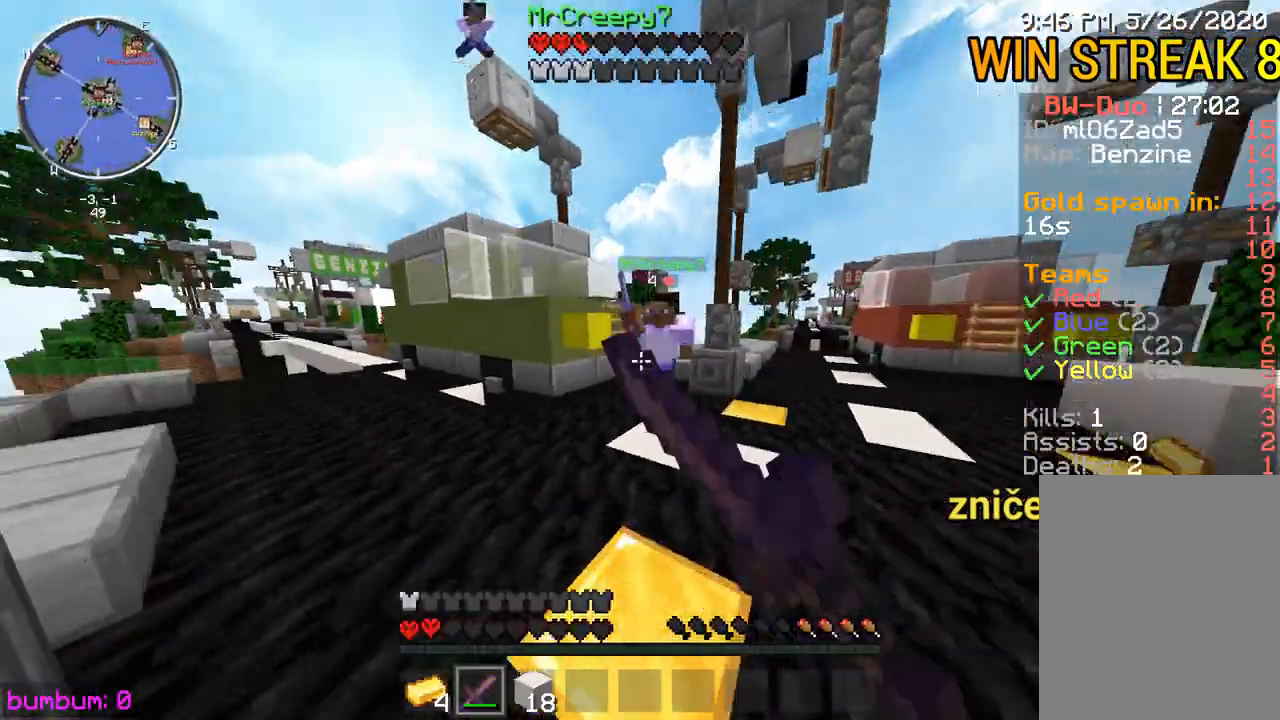
{"keys": [], "mouse": [], "events": [[283, "mouse_left", "up"], [317, "mouse_left", "down"], [417, "mouse_left", "up"], [450, "right", "up"], [483, "up", "up"]]}
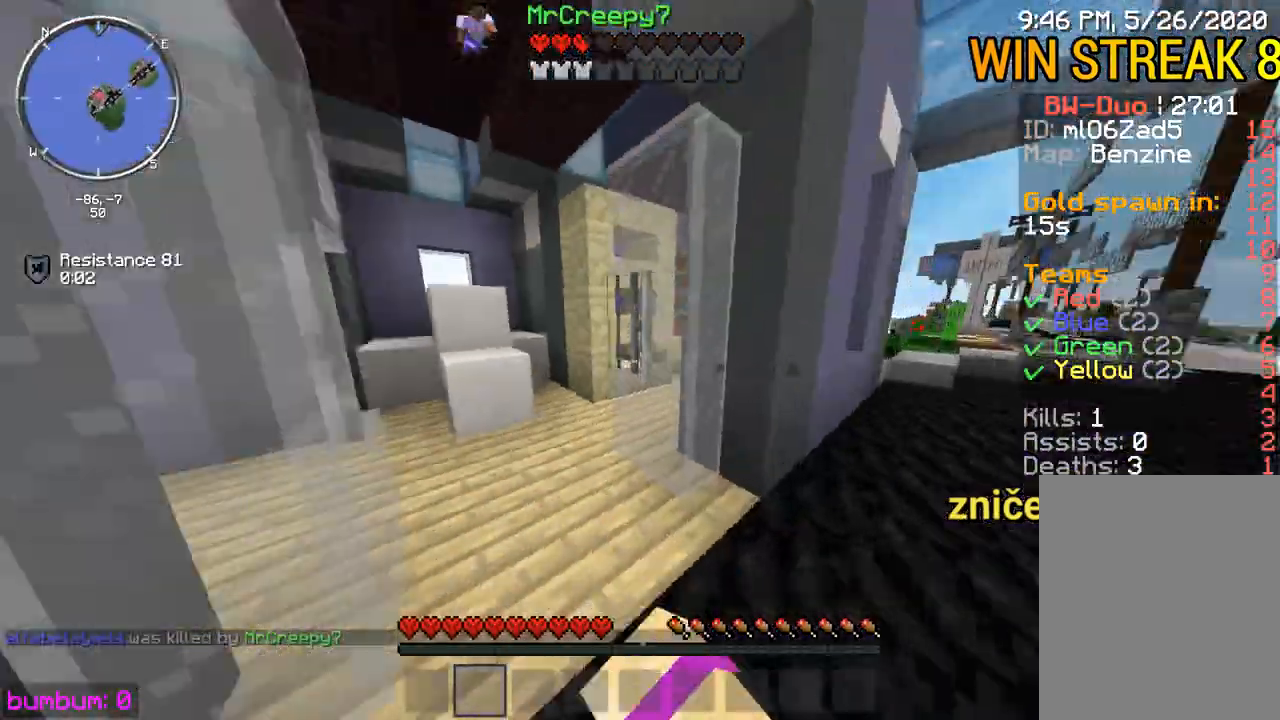
{"keys": ["left", "up"], "mouse": [], "events": [[117, "mouse_left", "down"], [117, "up", "down"], [217, "left", "down"], [283, "mouse_left", "up"]]}
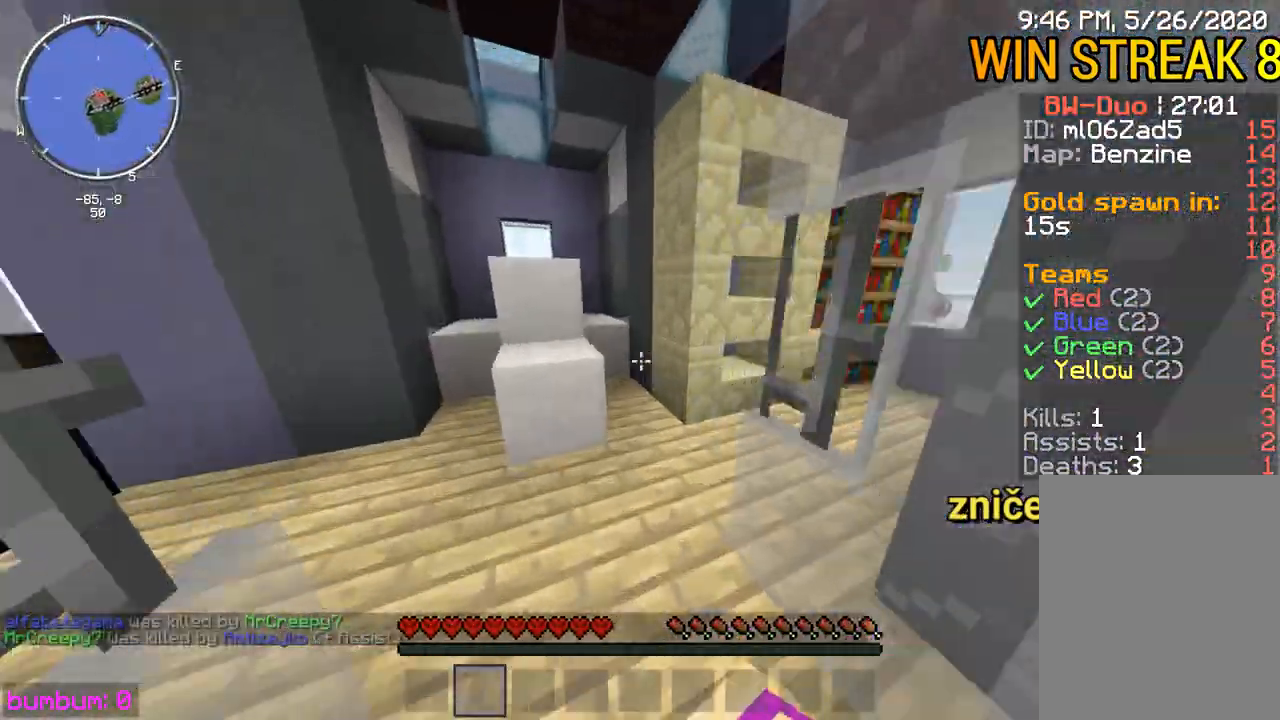
{"keys": ["up"], "mouse": [], "events": [[67, "left", "up"], [200, "left", "down"], [267, "left", "up"], [400, "left", "down"], [500, "left", "up"]]}
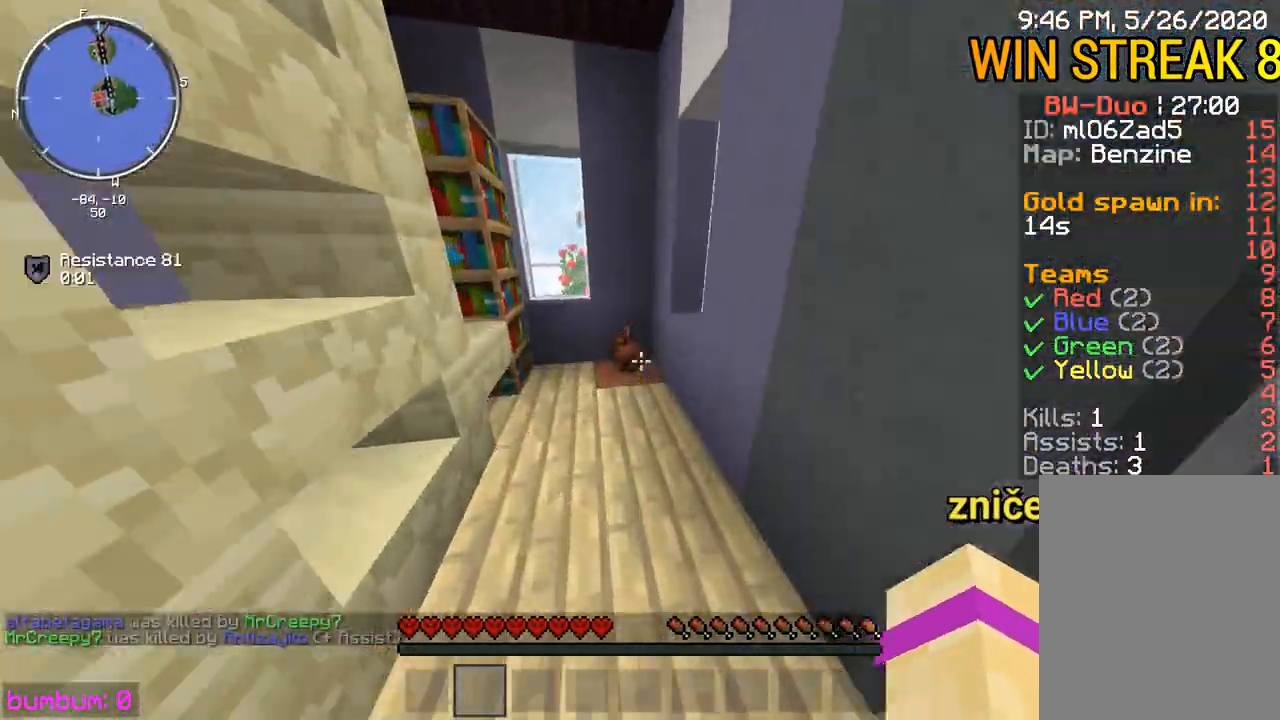
{"keys": ["left", "up"], "mouse": [], "events": [[367, "up", "up"], [400, "left", "down"], [467, "up", "down"]]}
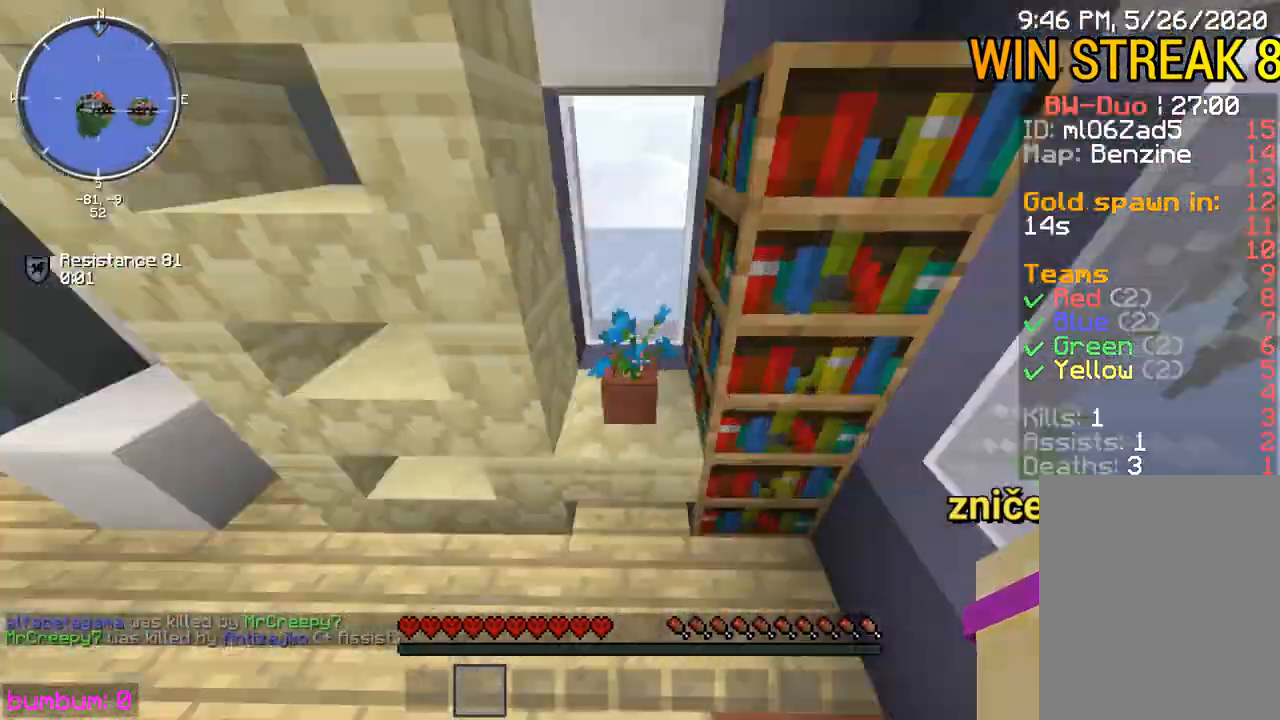
{"keys": ["up"], "mouse": [], "events": [[217, "left", "up"], [317, "left", "down"], [483, "left", "up"]]}
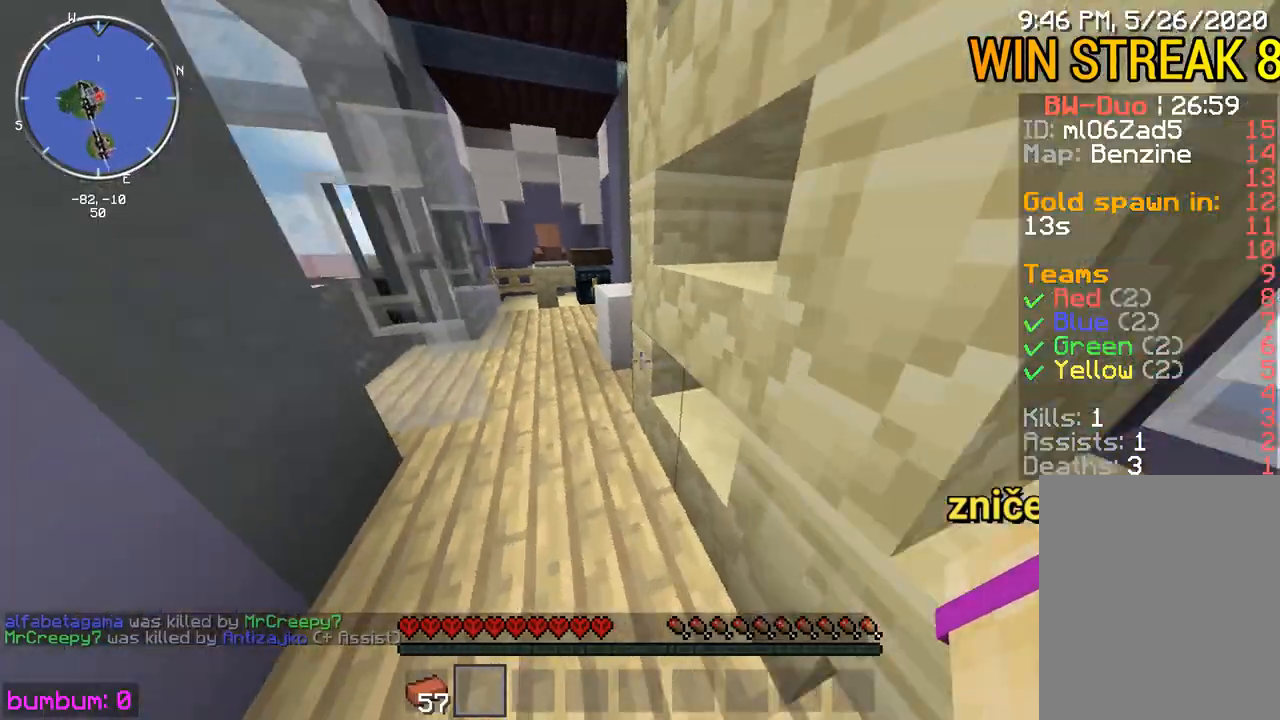
{"keys": ["up"], "mouse": [], "events": []}
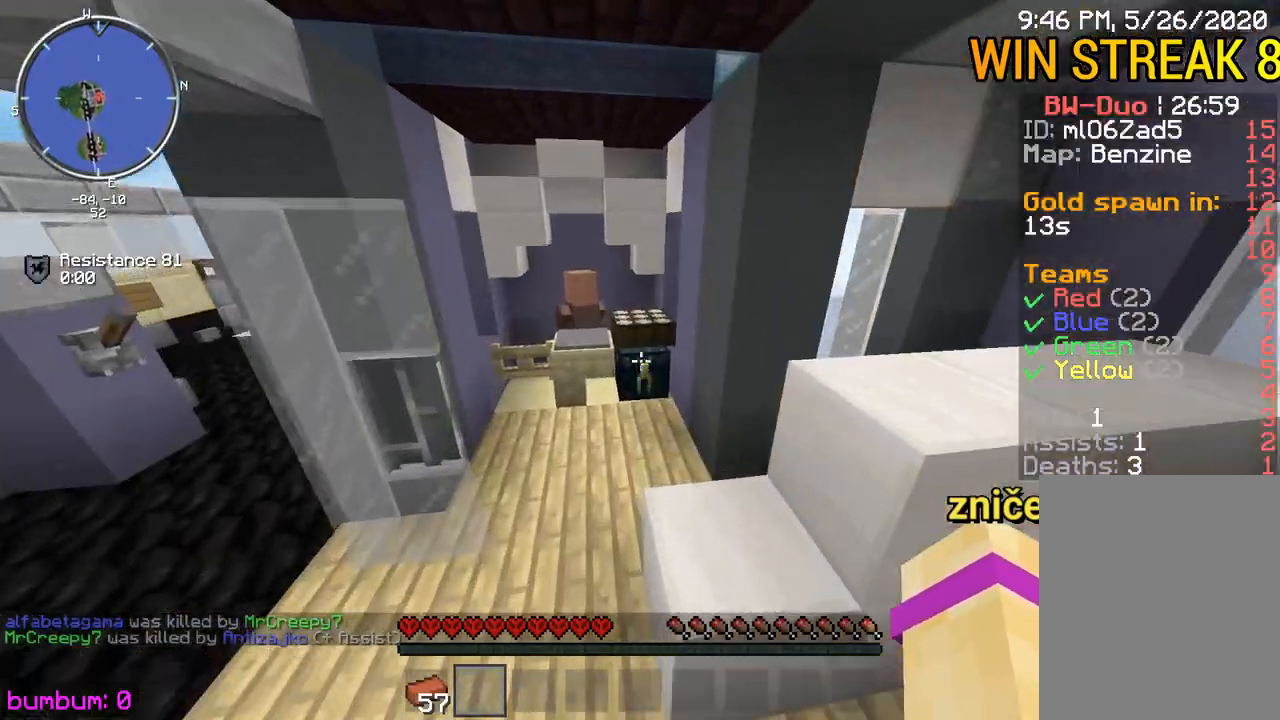
{"keys": ["up"], "mouse": [], "events": [[83, "mouse_right", "down"], [117, "mouse_left", "down"], [150, "mouse_right", "up"], [183, "mouse_left", "up"], [300, "left", "down"], [433, "left", "up"]]}
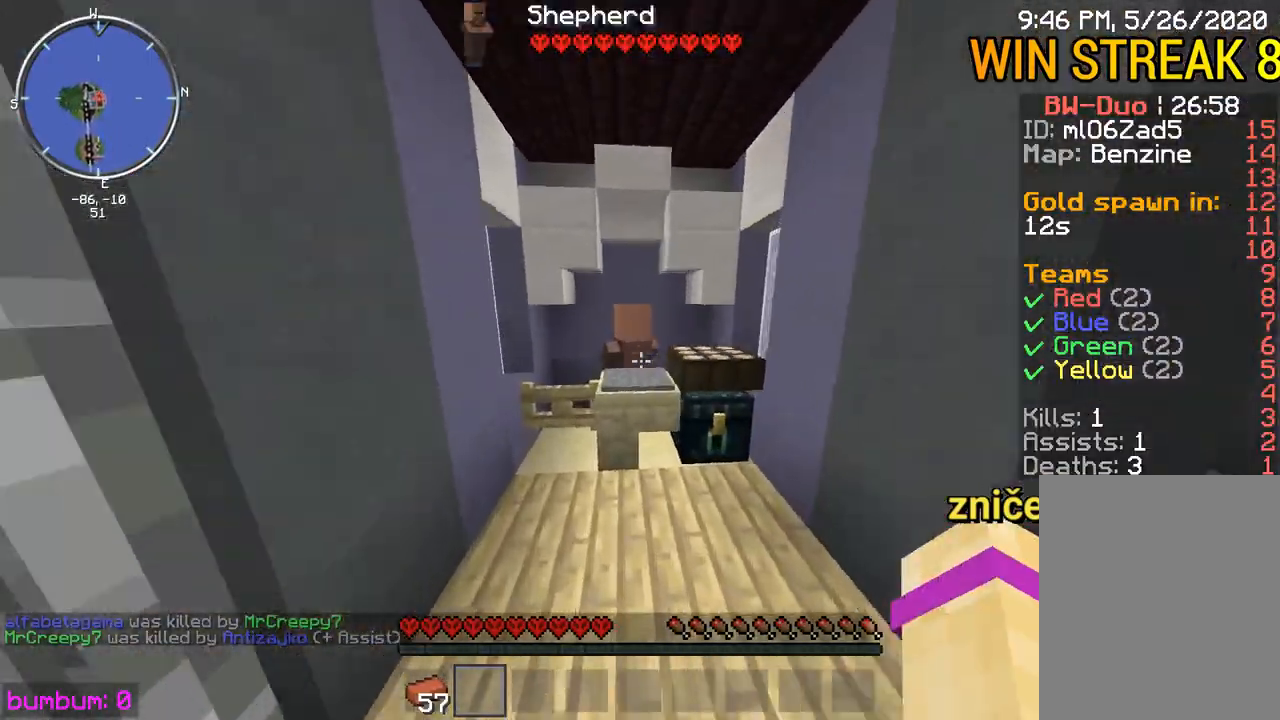
{"keys": ["up"], "mouse": [], "events": []}
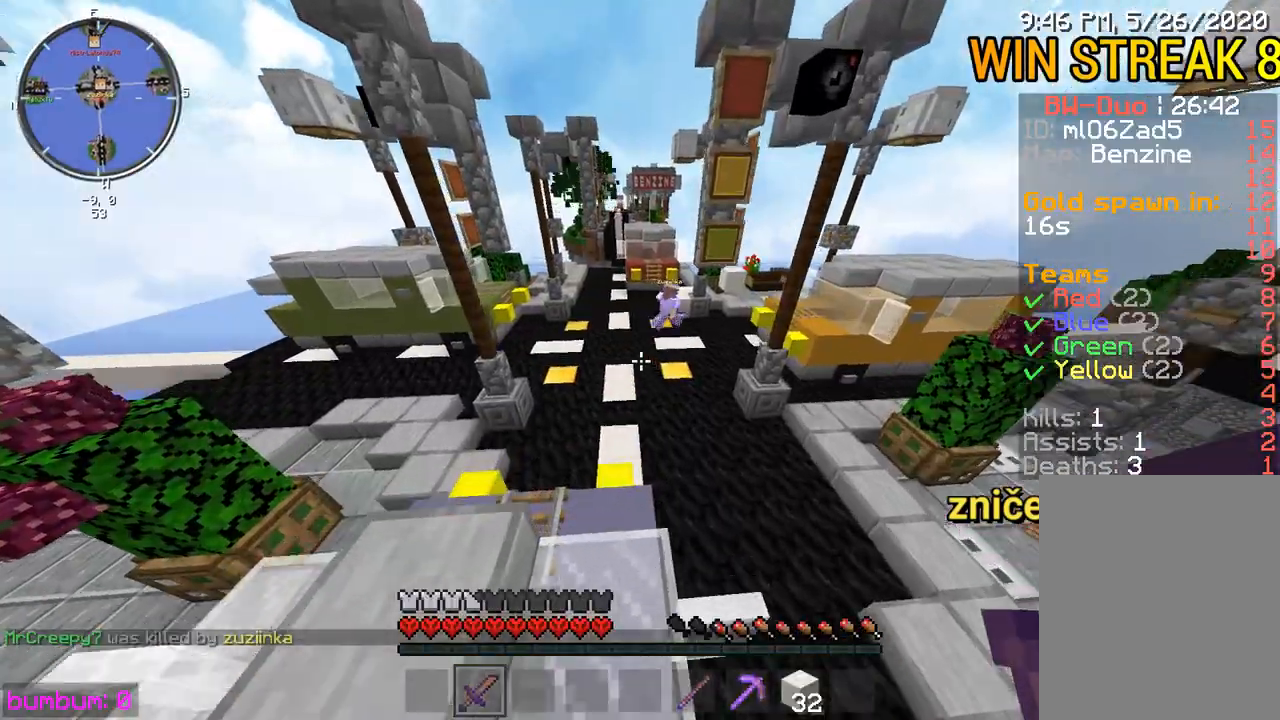
{"keys": ["up"], "mouse": [], "events": []}
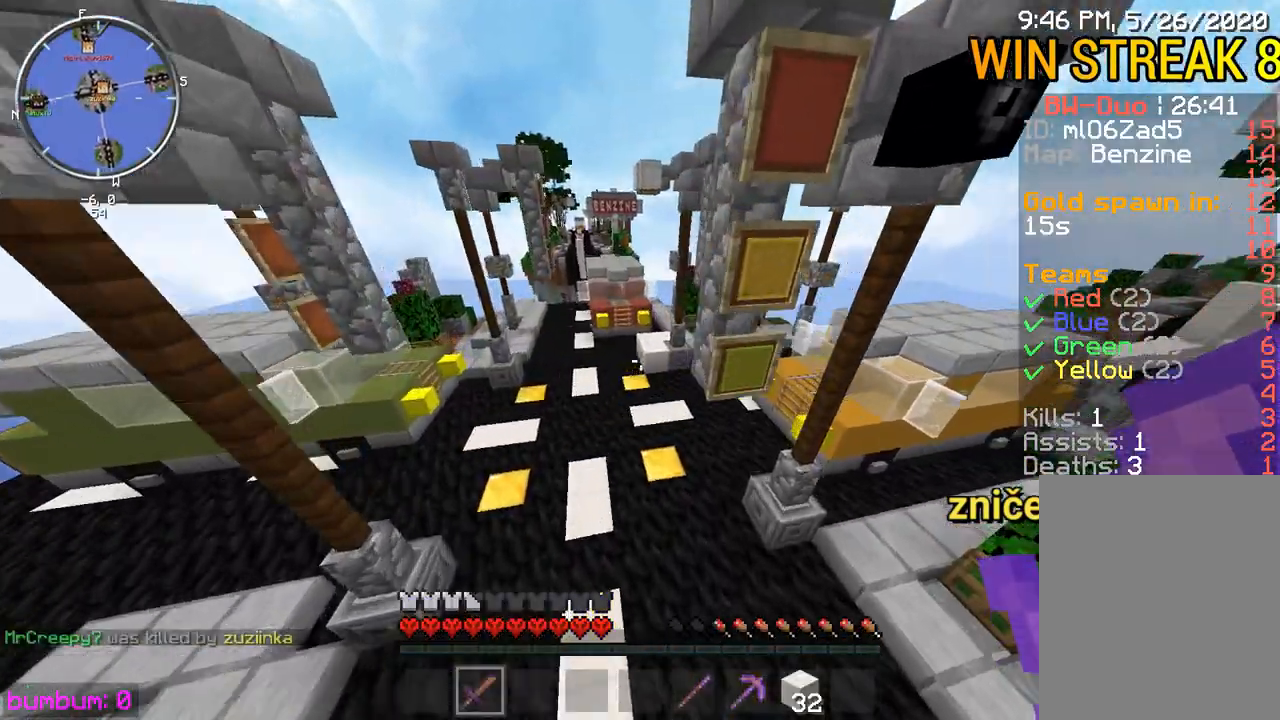
{"keys": ["up"], "mouse": [], "events": [[300, "left", "down"], [433, "left", "up"]]}
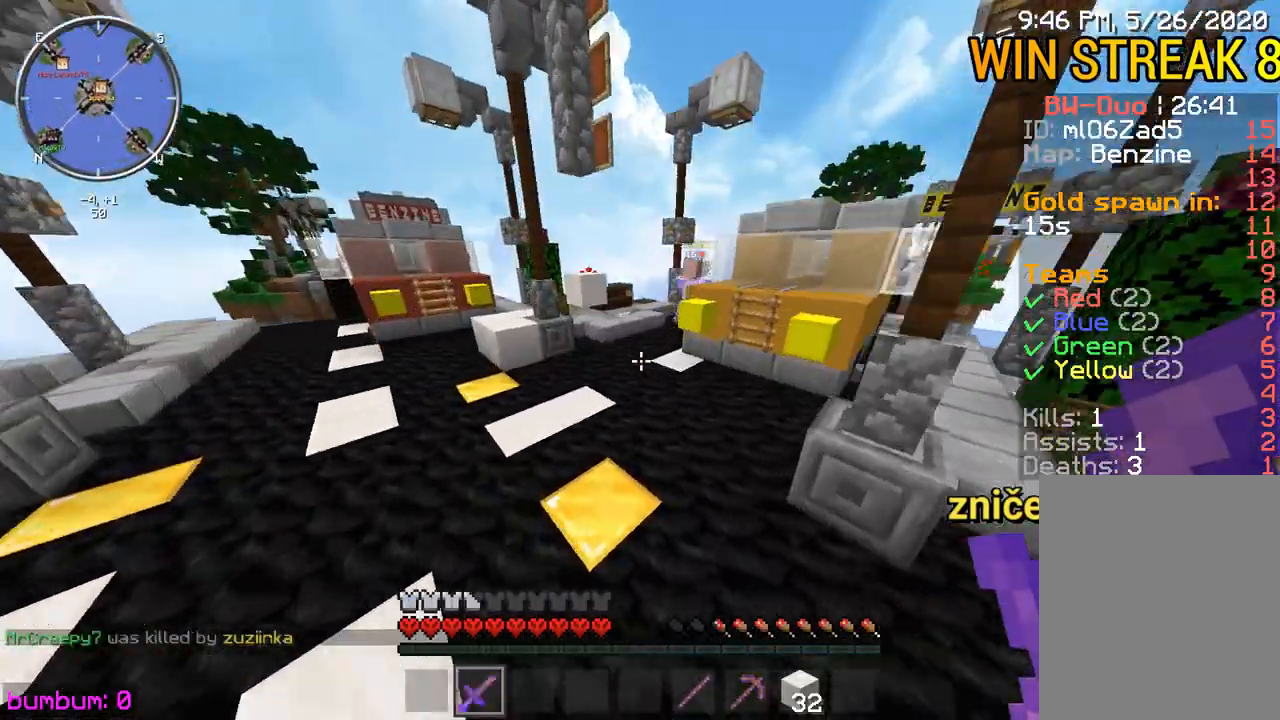
{"keys": ["up"], "mouse": [], "events": [[117, "left", "down"], [317, "left", "up"]]}
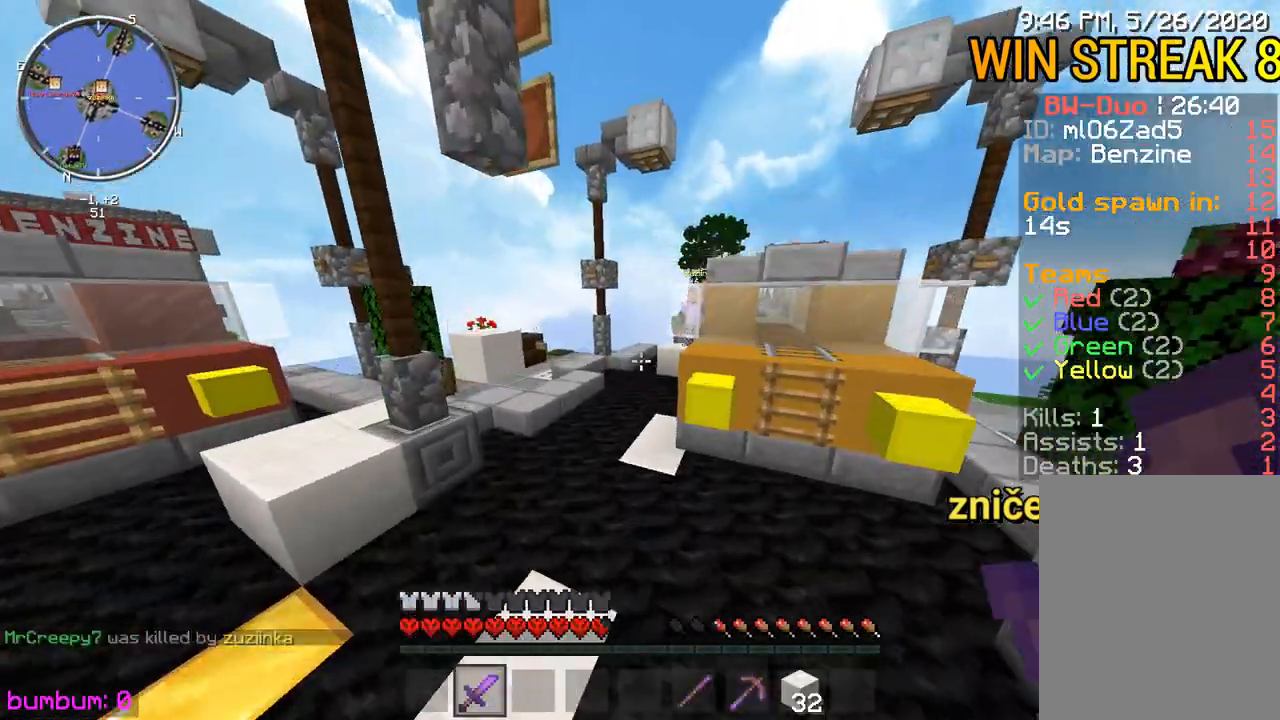
{"keys": ["up"], "mouse": [], "events": [[117, "left", "down"], [183, "left", "up"]]}
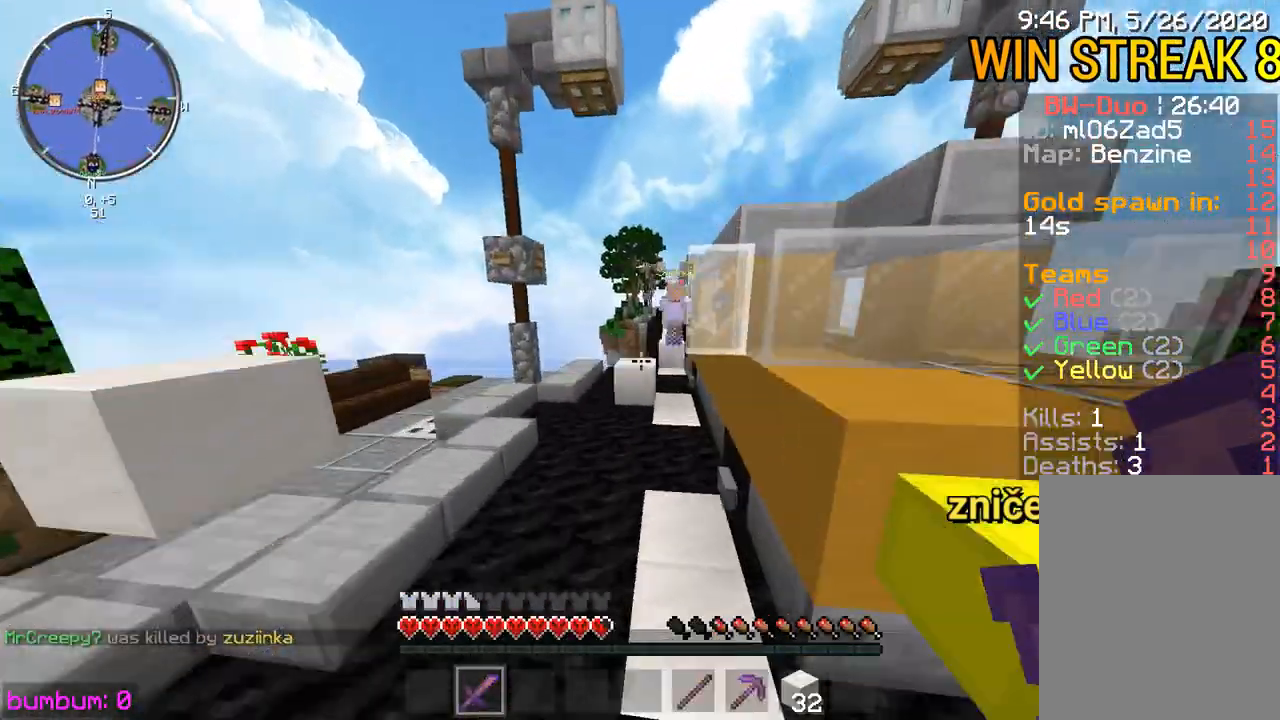
{"keys": ["up"], "mouse": [], "events": []}
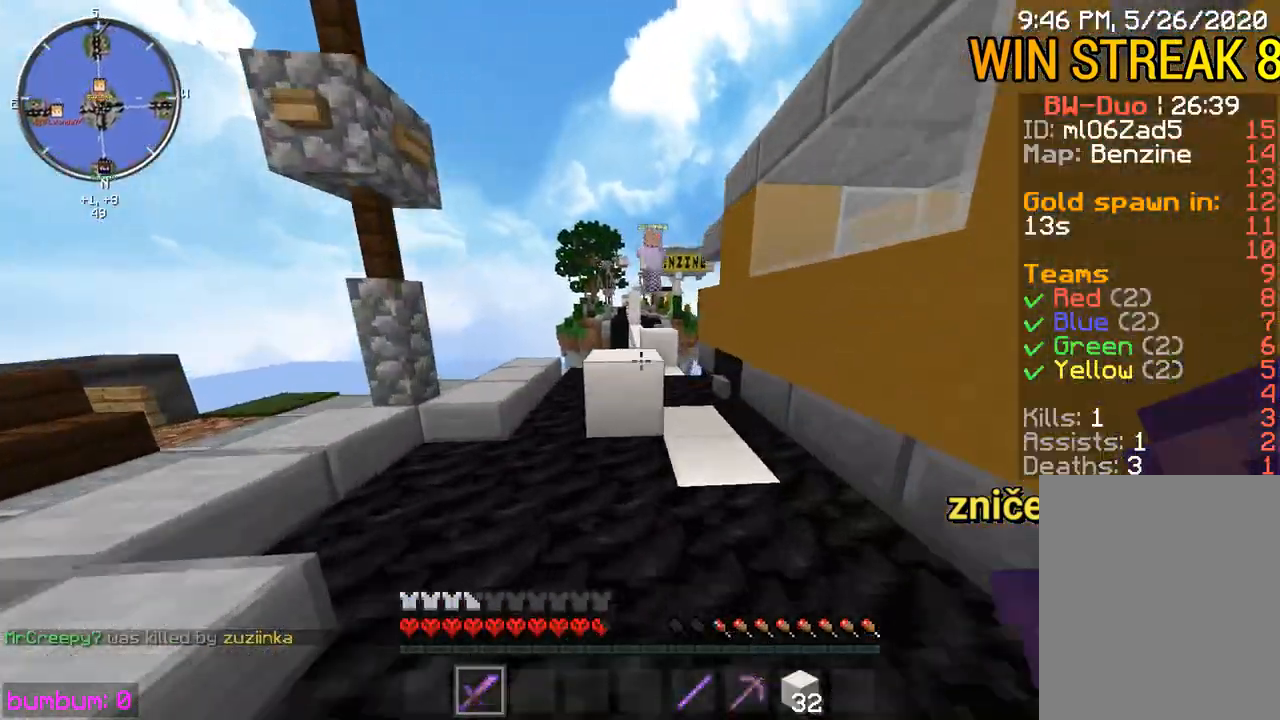
{"keys": ["up"], "mouse": [], "events": []}
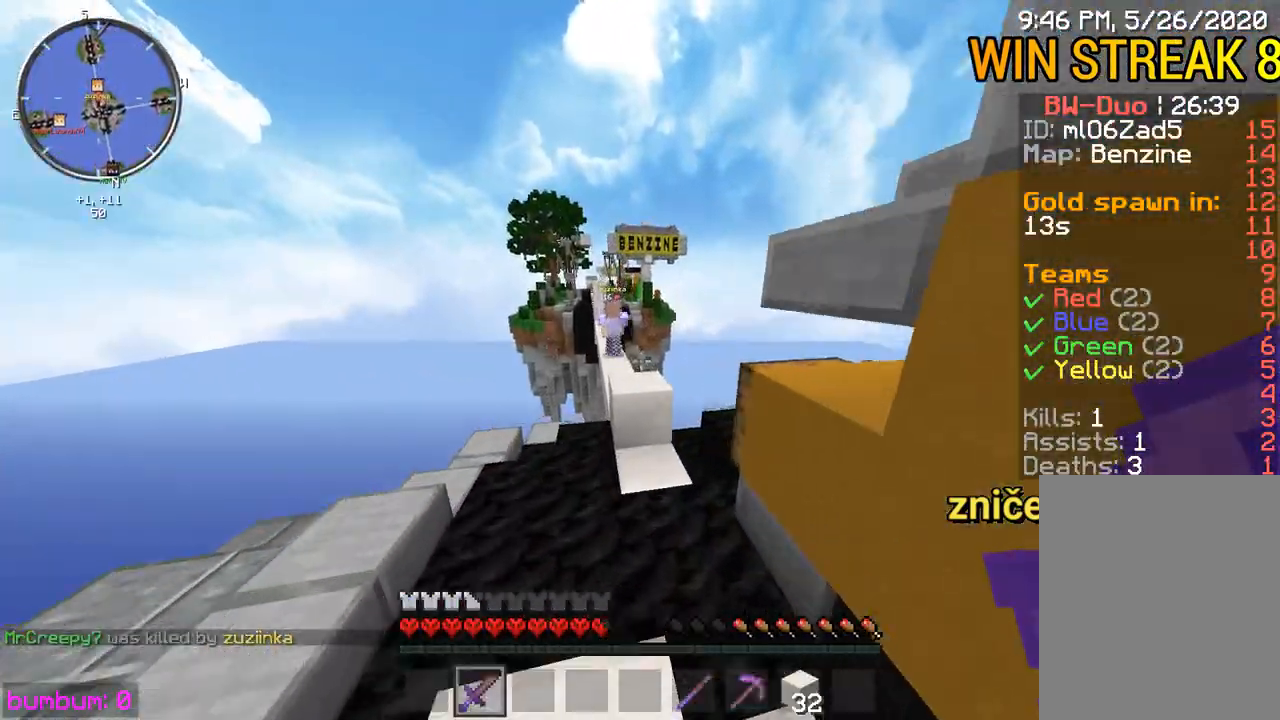
{"keys": ["up"], "mouse": [], "events": []}
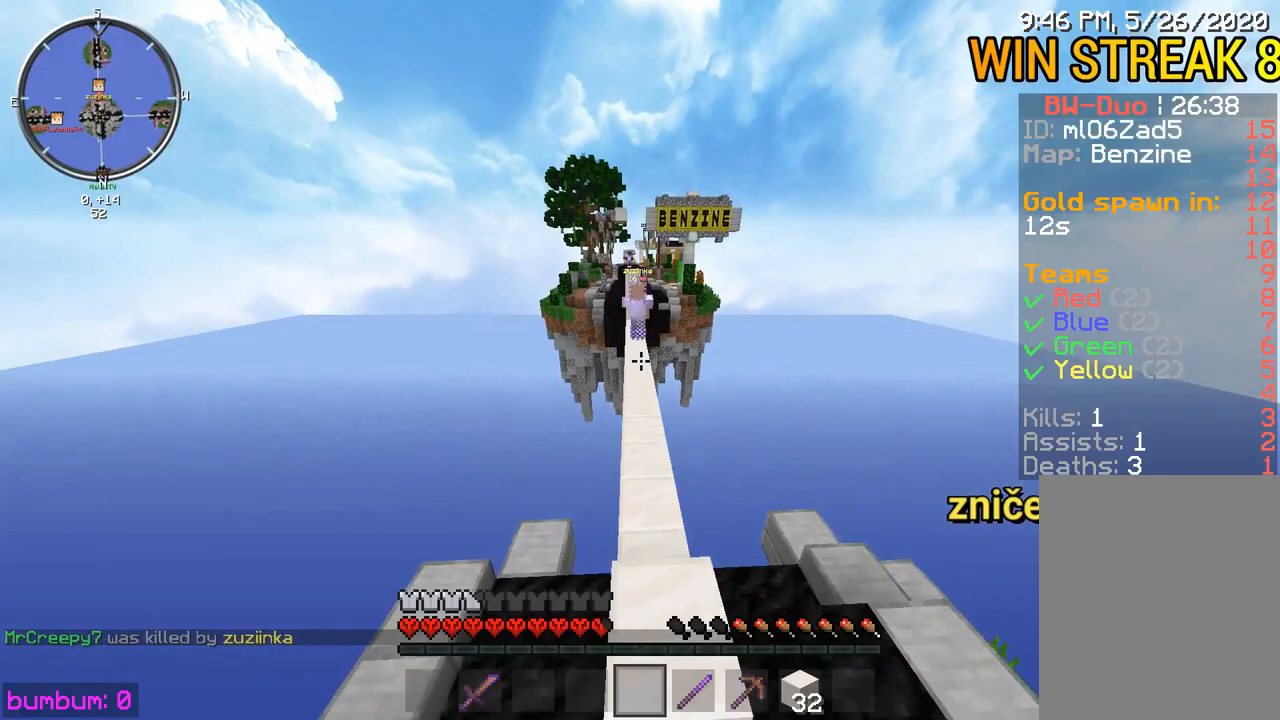
{"keys": ["left", "up"], "mouse": [], "events": [[417, "left", "down"]]}
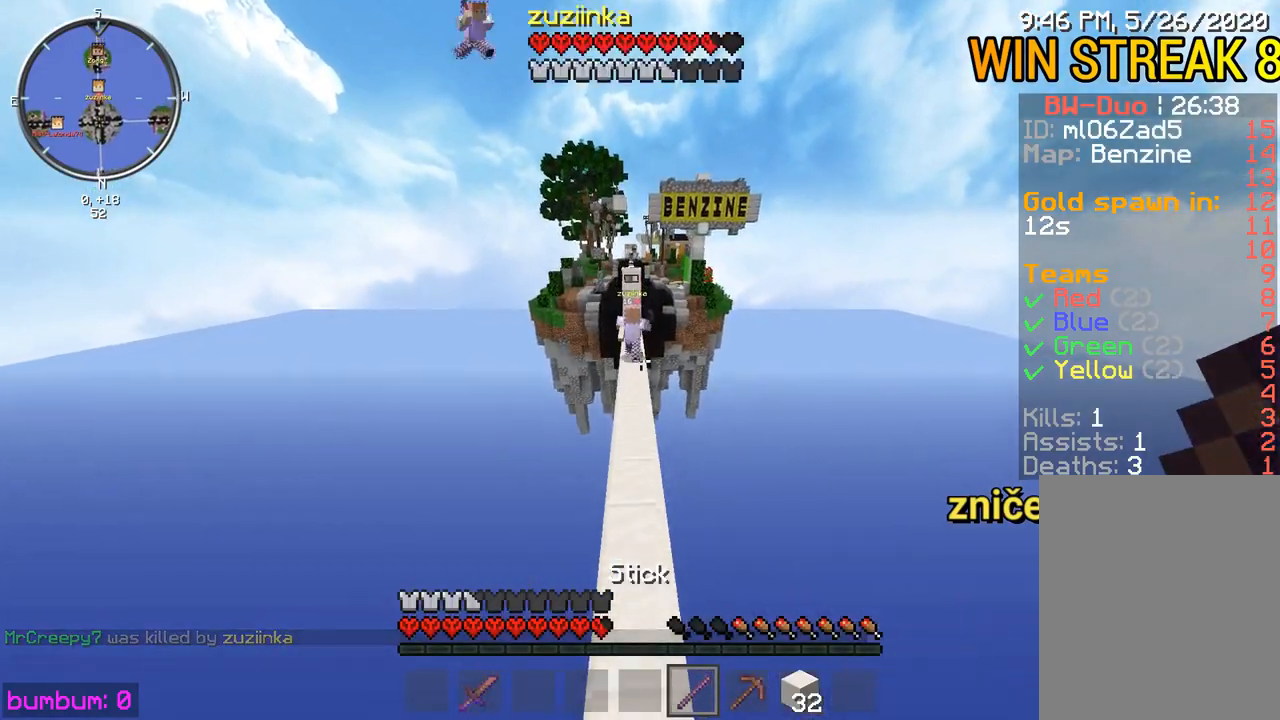
{"keys": ["up"], "mouse": [], "events": [[150, "left", "up"]]}
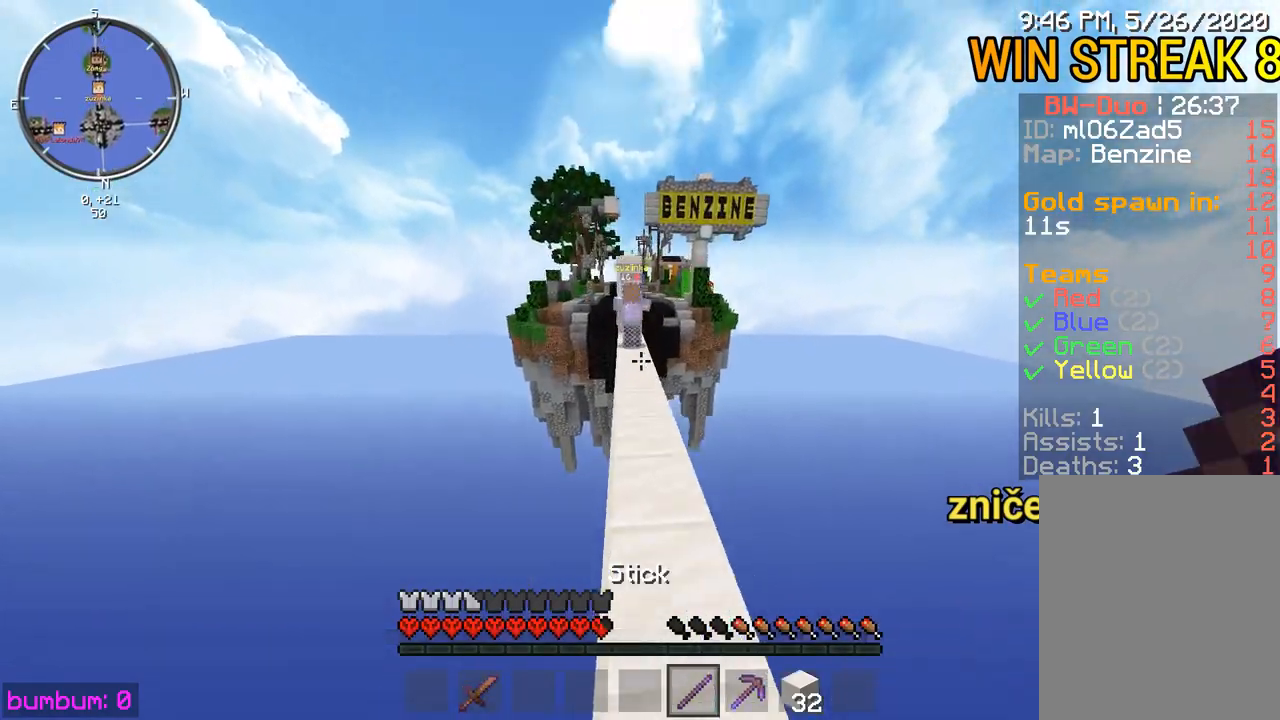
{"keys": ["up"], "mouse": [], "events": []}
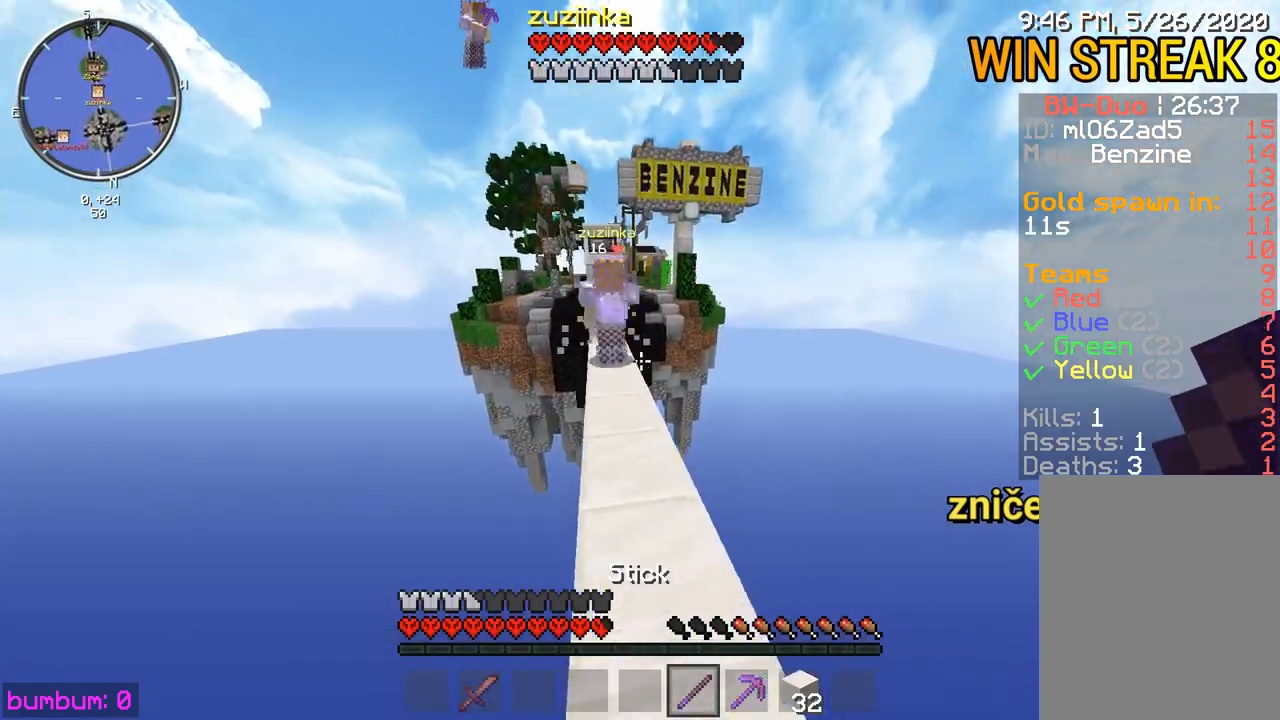
{"keys": ["up"], "mouse": ["left"], "events": [[67, "left", "down"], [333, "left", "up"], [500, "mouse_left", "down"]]}
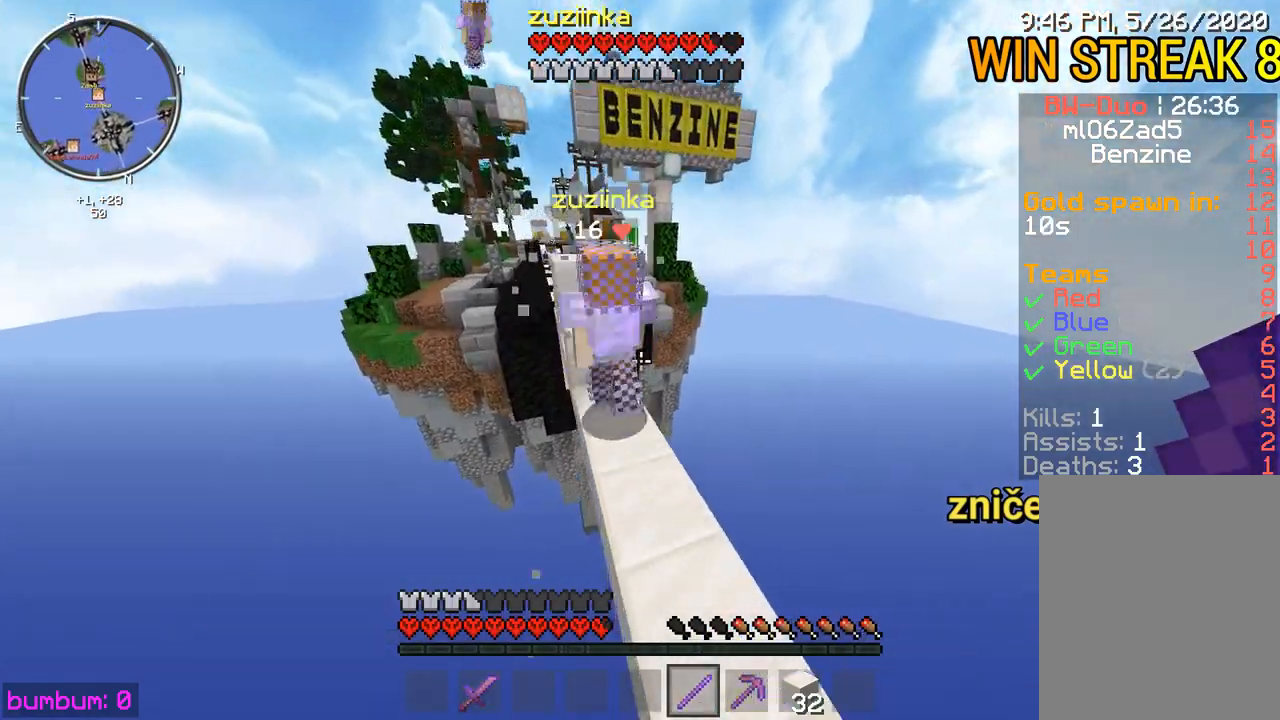
{"keys": [], "mouse": ["left"], "events": [[33, "mouse_left", "up"], [100, "mouse_left", "down"], [200, "mouse_left", "up"], [233, "mouse_left", "down"], [300, "right", "down"], [367, "mouse_left", "up"], [367, "right", "up"], [417, "mouse_left", "down"], [417, "up", "up"], [450, "mouse_left", "up"], [483, "mouse_left", "down"]]}
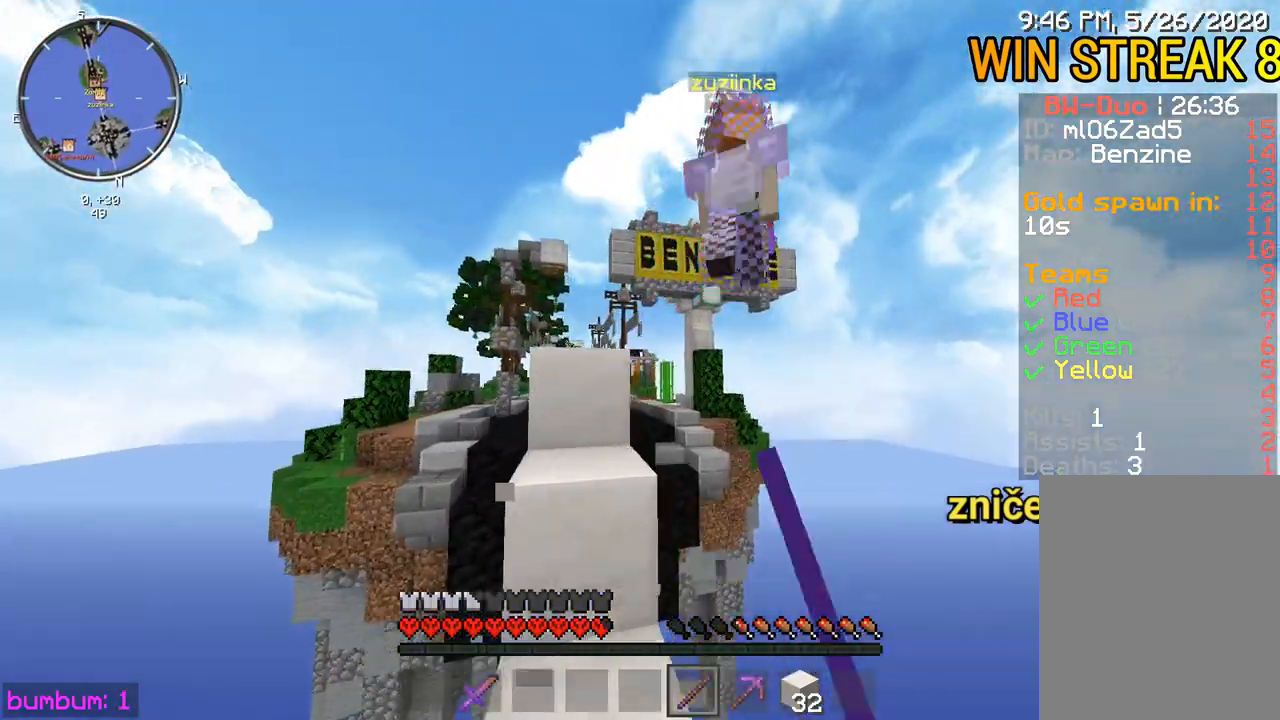
{"keys": [], "mouse": [], "events": [[17, "down", "down"], [17, "mouse_left", "up"], [183, "down", "up"]]}
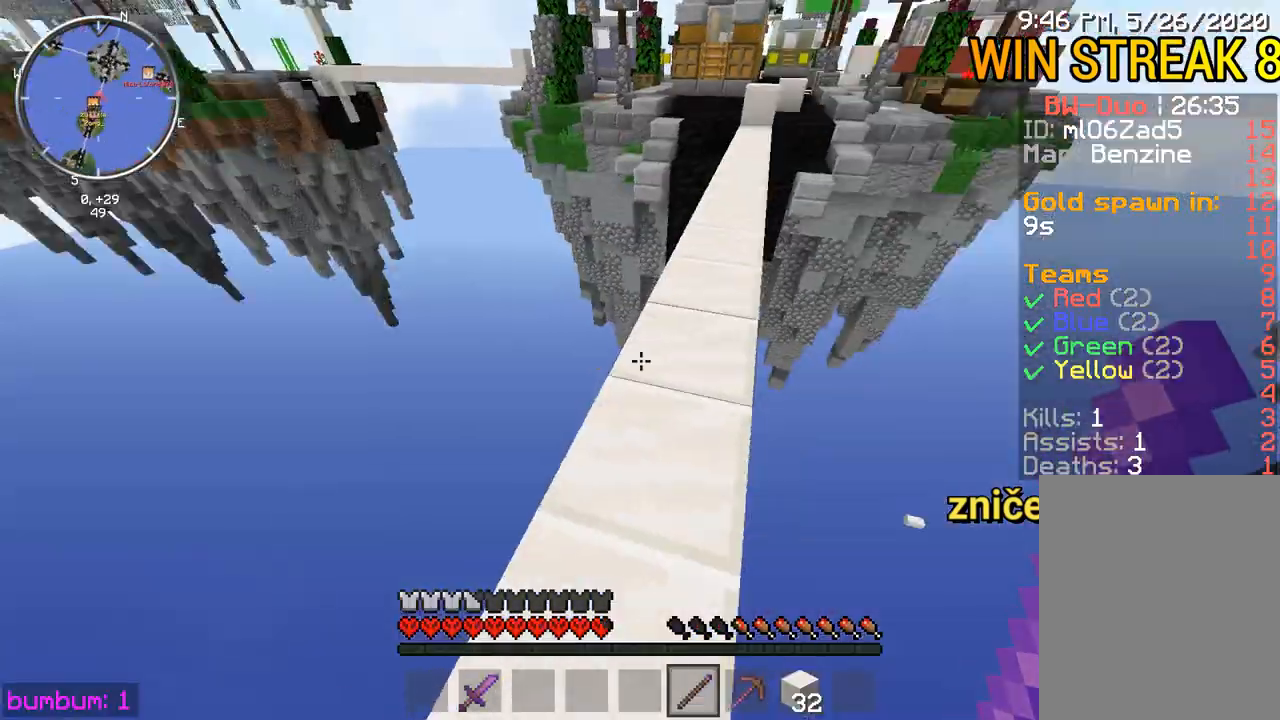
{"keys": ["up"], "mouse": [], "events": [[83, "up", "down"]]}
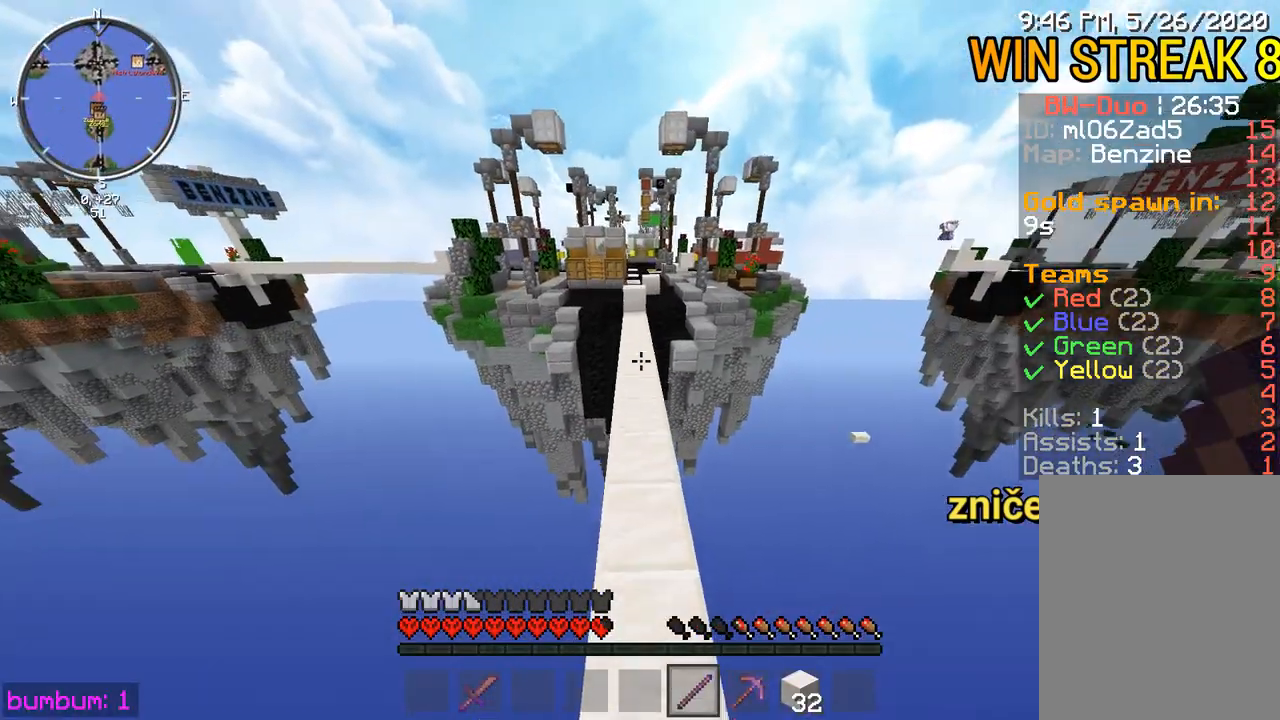
{"keys": ["left", "up"], "mouse": [], "events": [[300, "left", "down"], [367, "mouse_left", "down"], [500, "mouse_left", "up"]]}
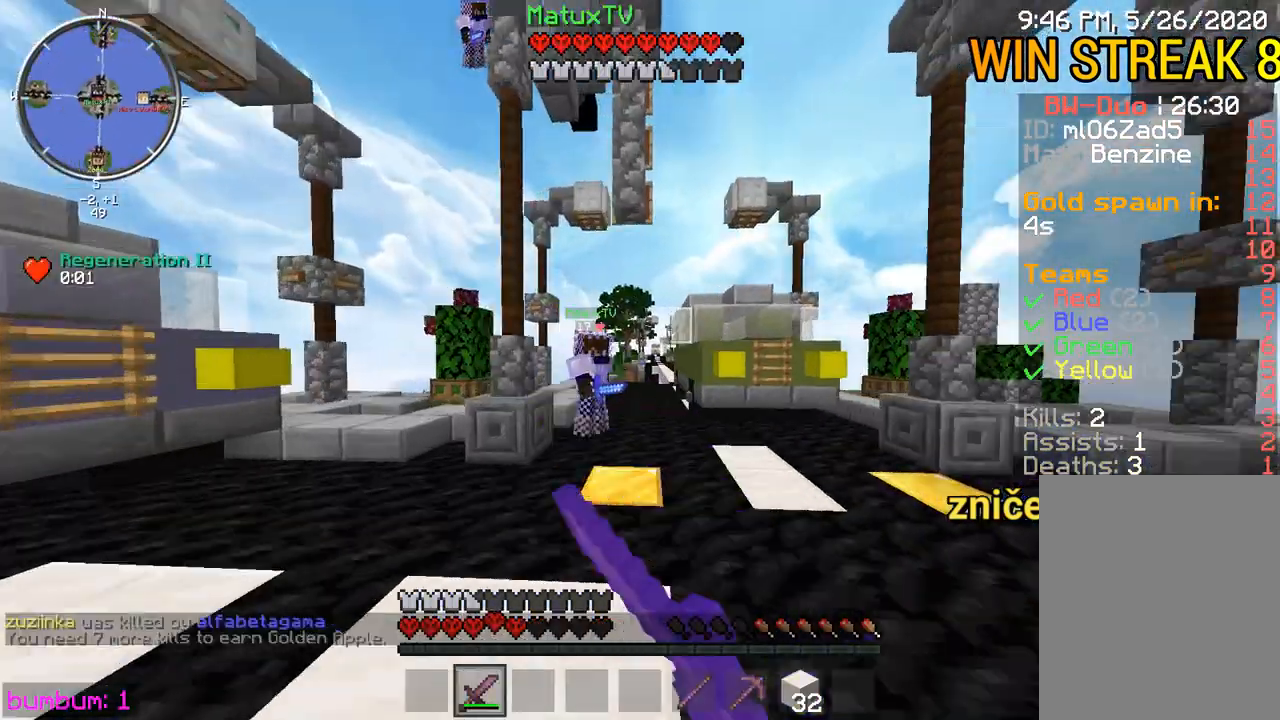
{"keys": ["left", "up"], "mouse": ["left"], "events": [[67, "mouse_left", "down"]]}
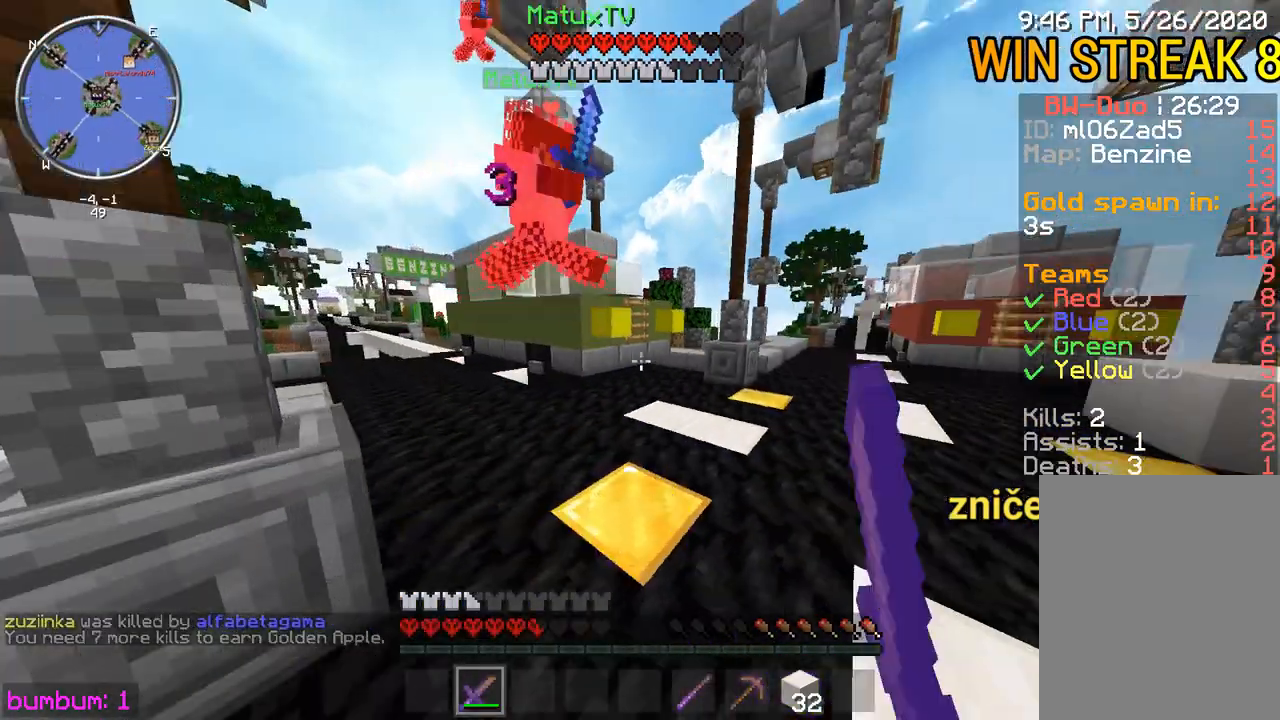
{"keys": ["left", "up"], "mouse": ["left"], "events": [[33, "up", "up"], [67, "left", "up"], [133, "down", "down"], [167, "mouse_left", "up"], [233, "mouse_left", "down"], [300, "left", "down"], [333, "down", "up"], [333, "mouse_left", "up"], [383, "up", "down"], [450, "mouse_left", "down"]]}